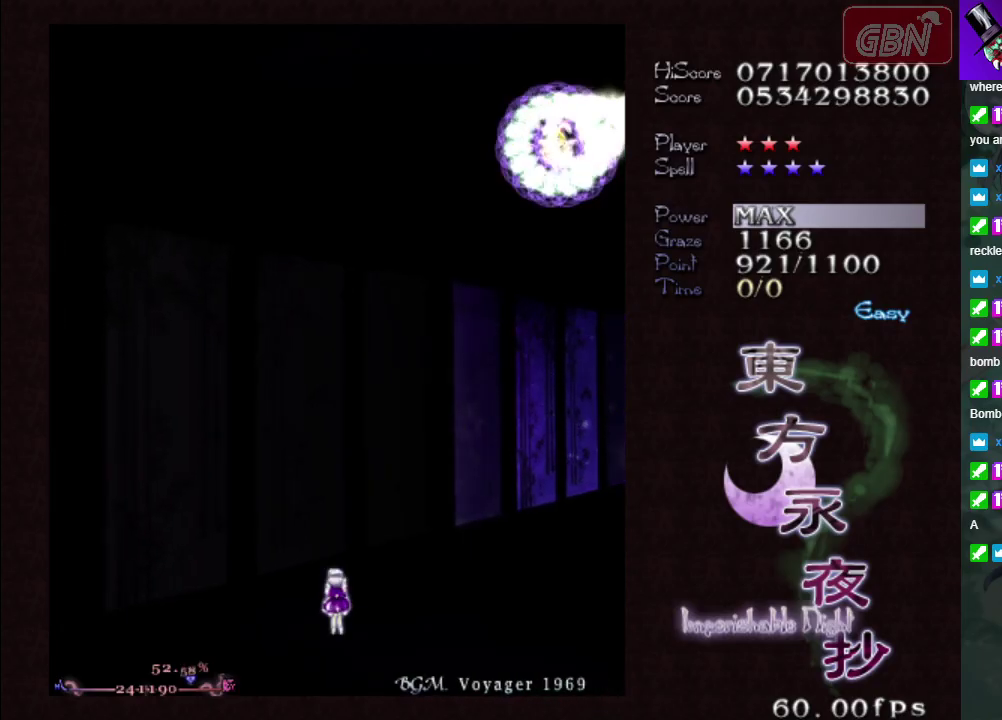
Gameplay with a controller (Xbox layout); each line is a JSON object with the inputs held at the frame after it (dt_ms = milliseconds from this image to that frame). "events" lists button and stick changes between this image and that frame as [ms after this image, input, new state], when the widget could be followed in between. Not read: L3 R3 right_stick.
{"dt_ms": 400, "buttons": ["A"], "left_stick": "right", "events": [[367, "left_stick", "right"], [400, "A", "down"]]}
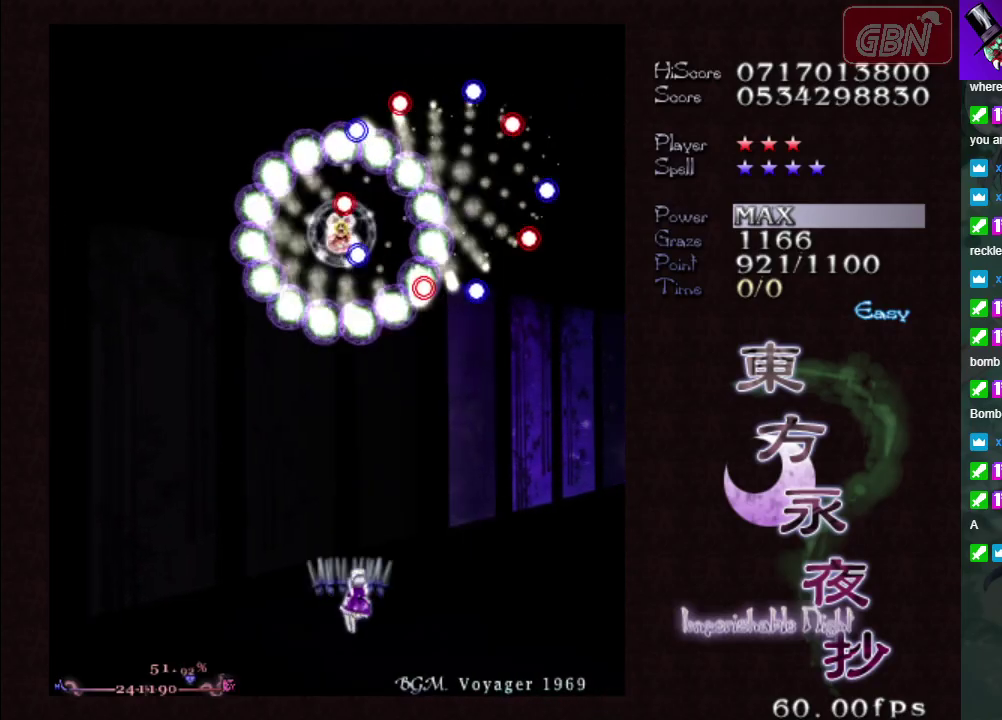
{"dt_ms": 100, "buttons": ["A", "X"], "left_stick": "left", "events": [[50, "X", "down"], [83, "left_stick", "left"]]}
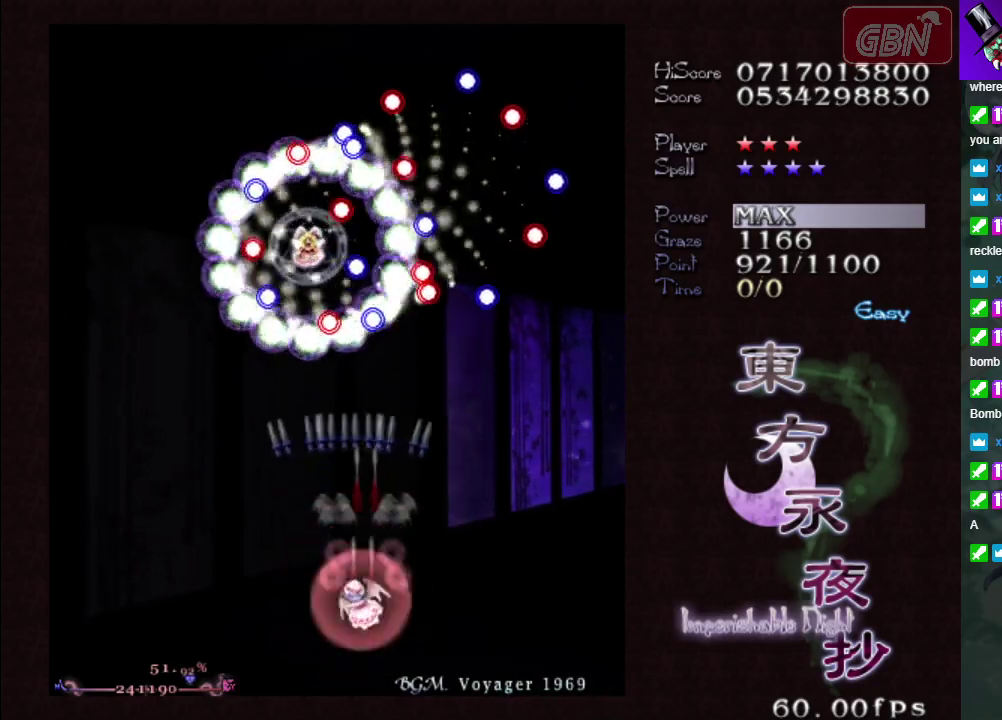
{"dt_ms": 700, "buttons": ["A", "X"], "left_stick": "down-right", "events": [[600, "left_stick", "down-right"]]}
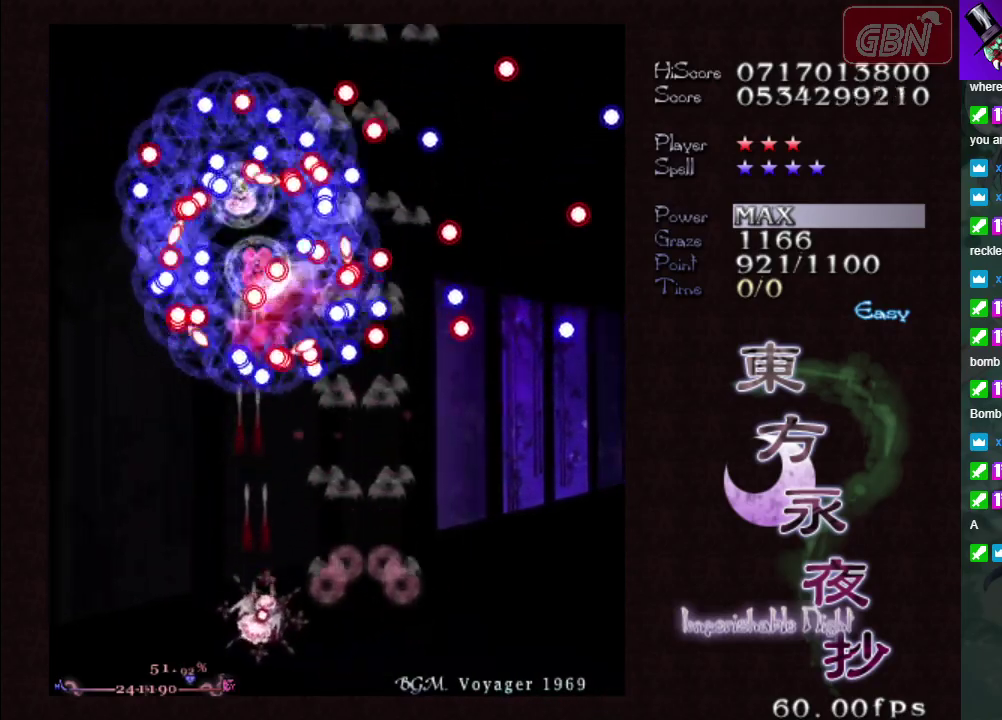
{"dt_ms": 300, "buttons": ["A", "X"], "left_stick": "center", "events": [[83, "left_stick", "center"]]}
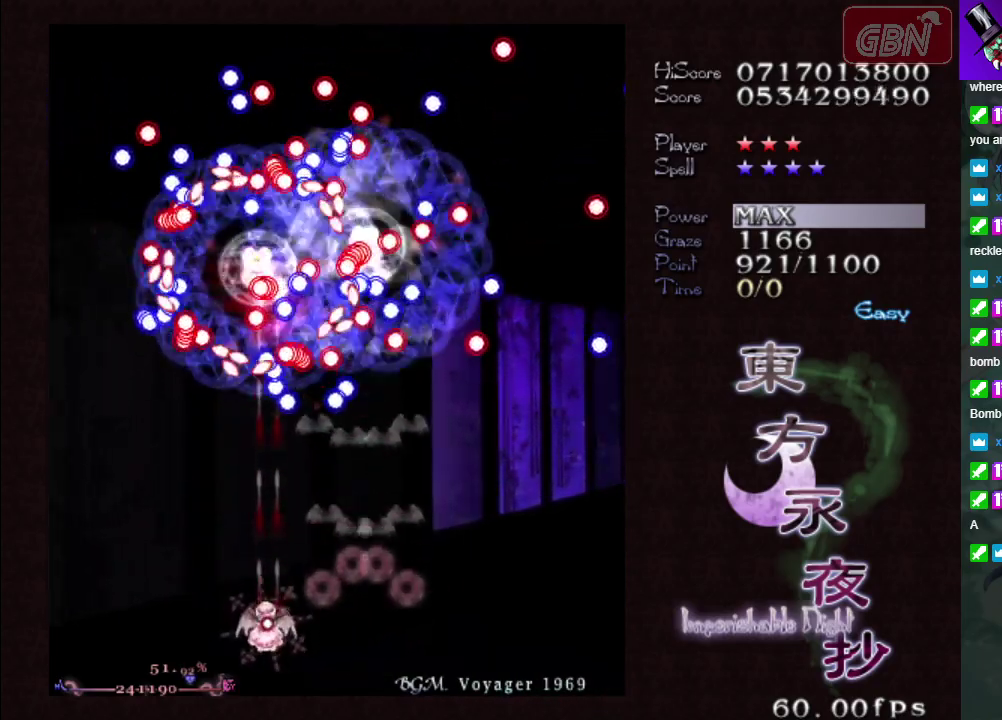
{"dt_ms": 500, "buttons": ["A", "X"], "left_stick": "center", "events": [[300, "left_stick", "down"], [483, "left_stick", "center"]]}
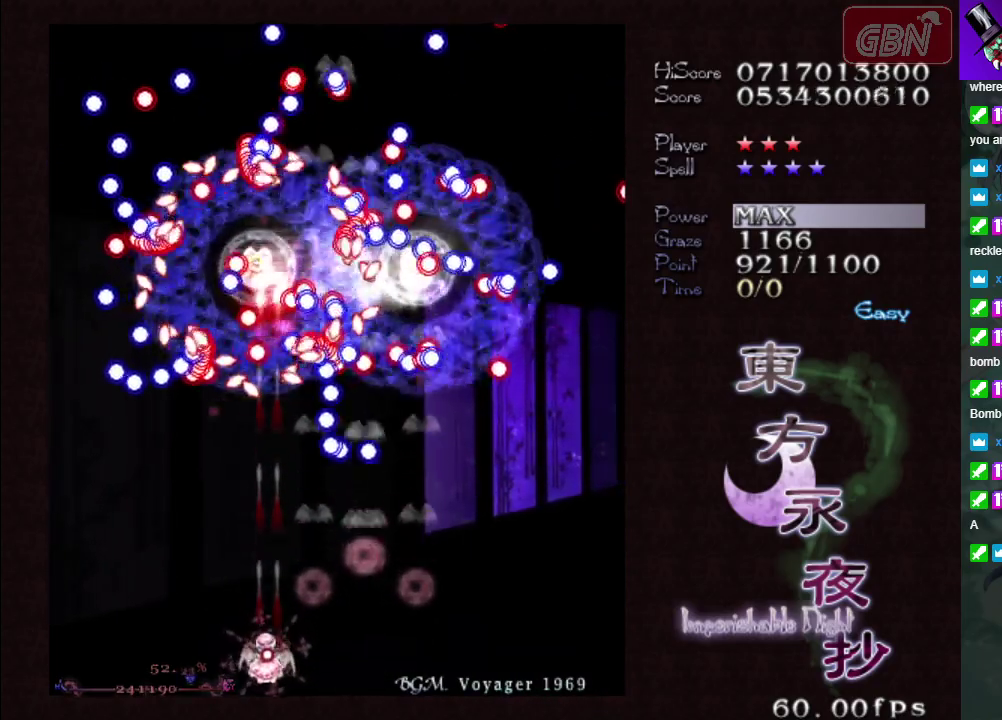
{"dt_ms": 500, "buttons": ["A", "X"], "left_stick": "center", "events": []}
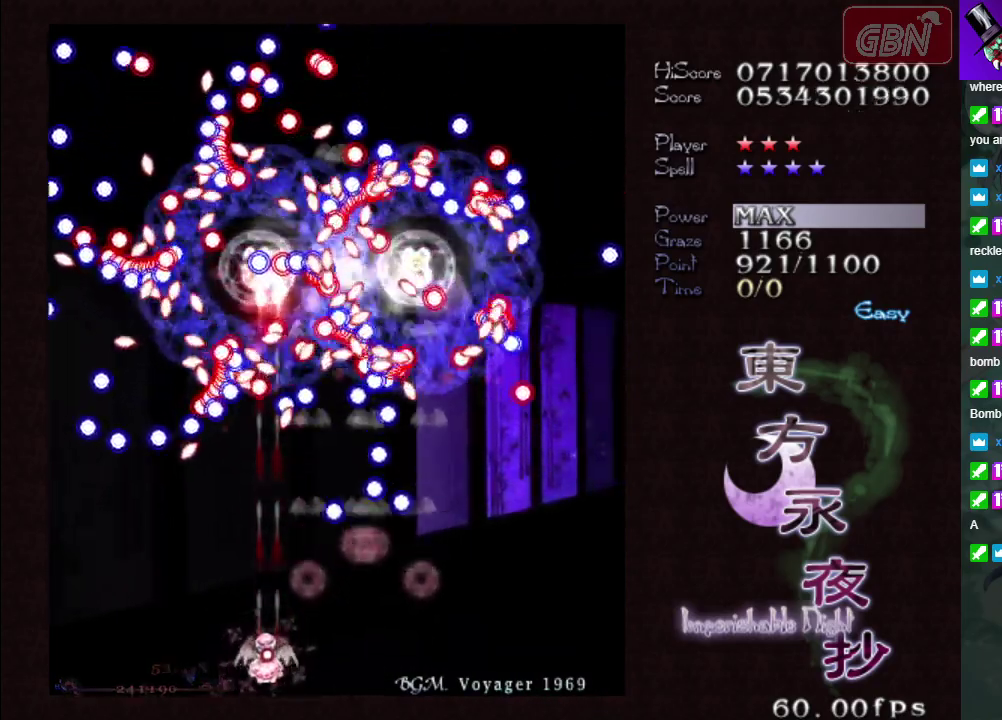
{"dt_ms": 300, "buttons": ["A", "X"], "left_stick": "left", "events": [[217, "left_stick", "left"]]}
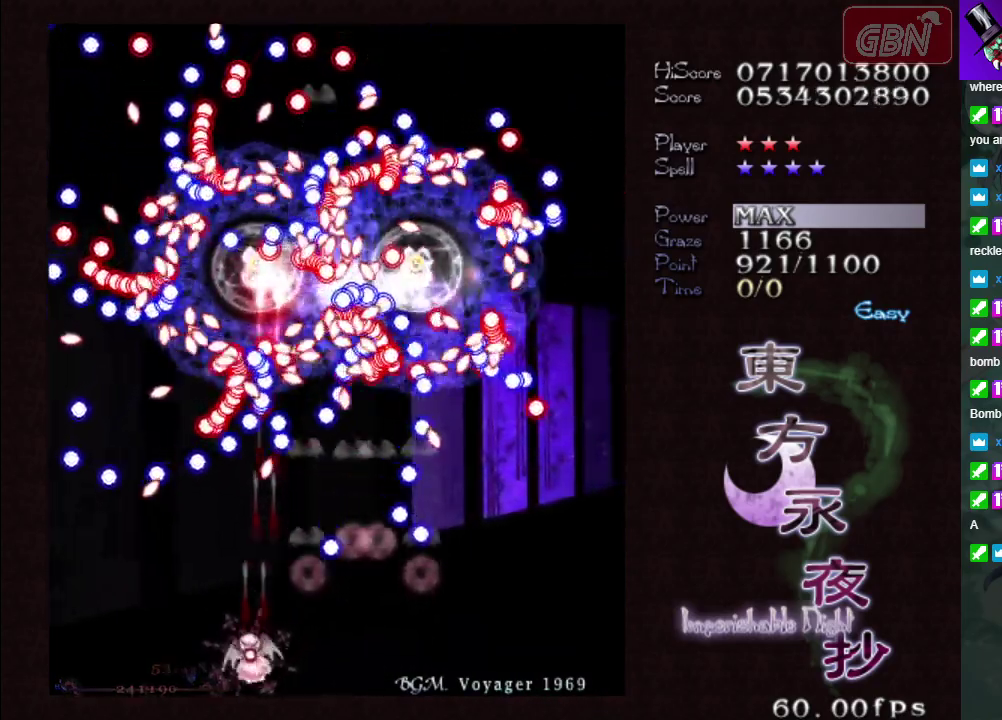
{"dt_ms": 700, "buttons": ["A", "X"], "left_stick": "down-right", "events": [[83, "left_stick", "down-right"], [183, "left_stick", "center"], [500, "left_stick", "left"], [633, "left_stick", "down-right"]]}
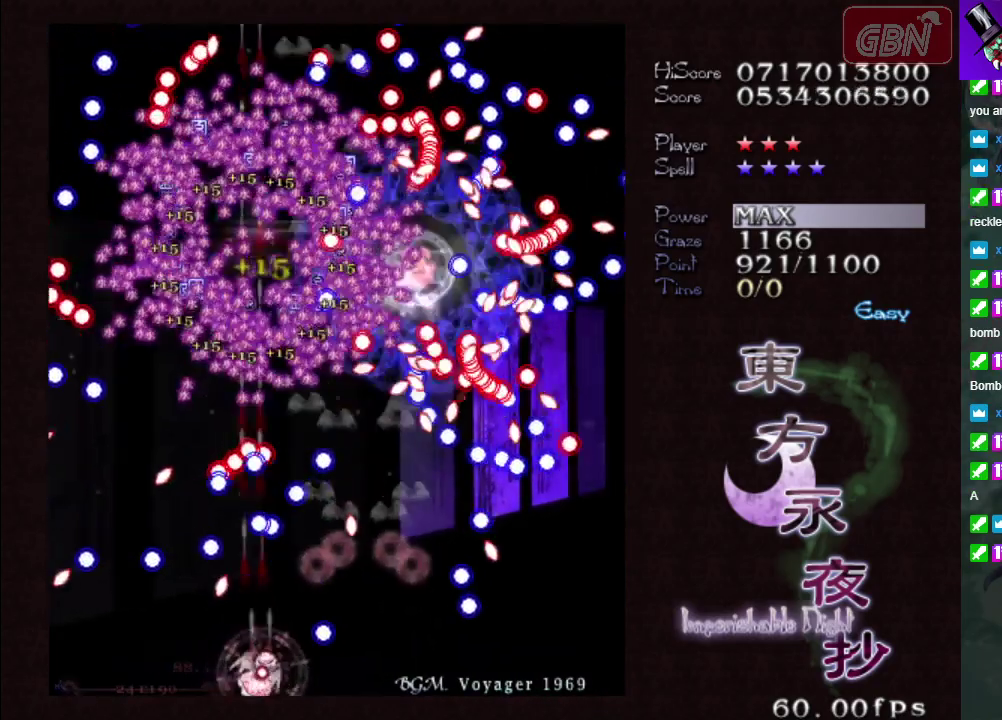
{"dt_ms": 500, "buttons": ["A", "X"], "left_stick": "center", "events": [[83, "left_stick", "down-left"], [267, "left_stick", "down"], [367, "left_stick", "center"]]}
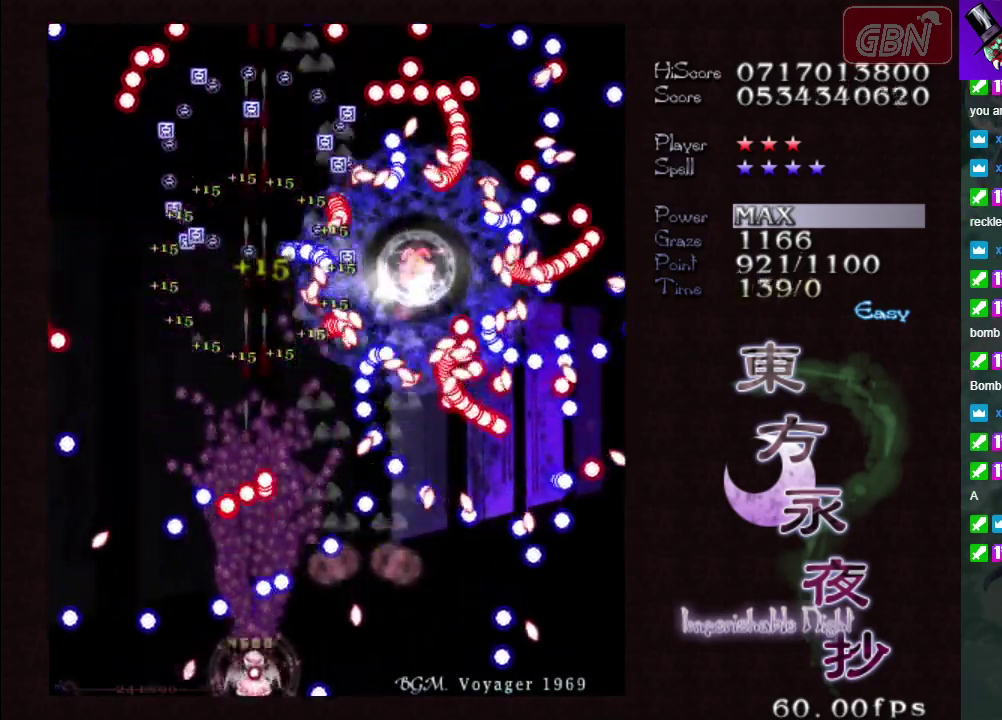
{"dt_ms": 500, "buttons": ["A", "X"], "left_stick": "right", "events": [[400, "left_stick", "down-right"], [500, "left_stick", "right"]]}
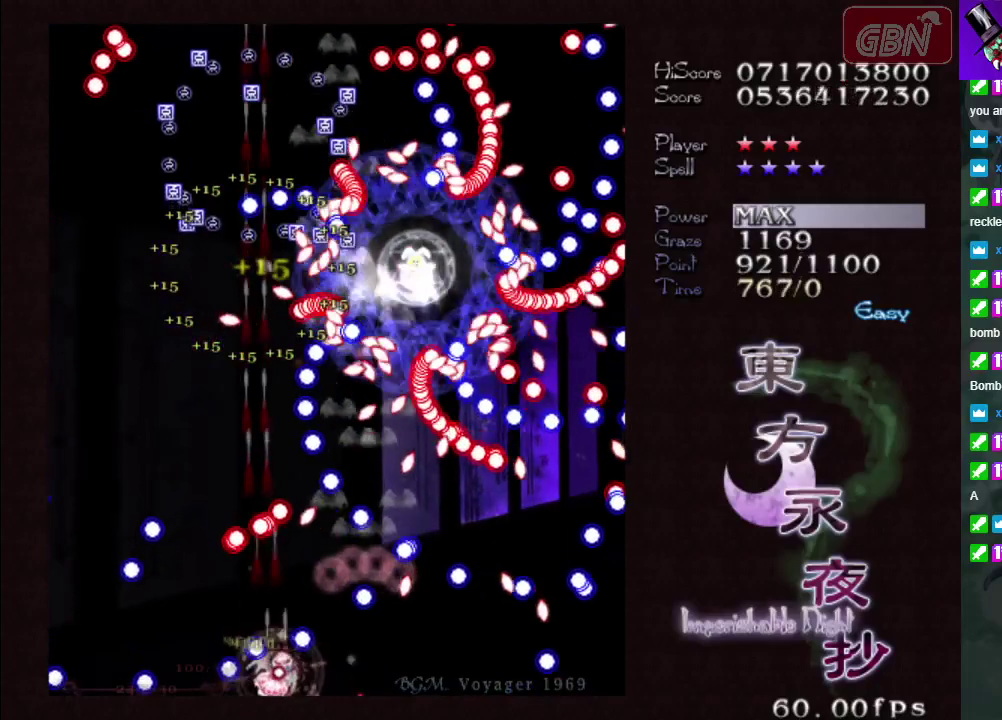
{"dt_ms": 400, "buttons": ["A", "X"], "left_stick": "up-left", "events": [[67, "left_stick", "center"], [317, "left_stick", "up-left"]]}
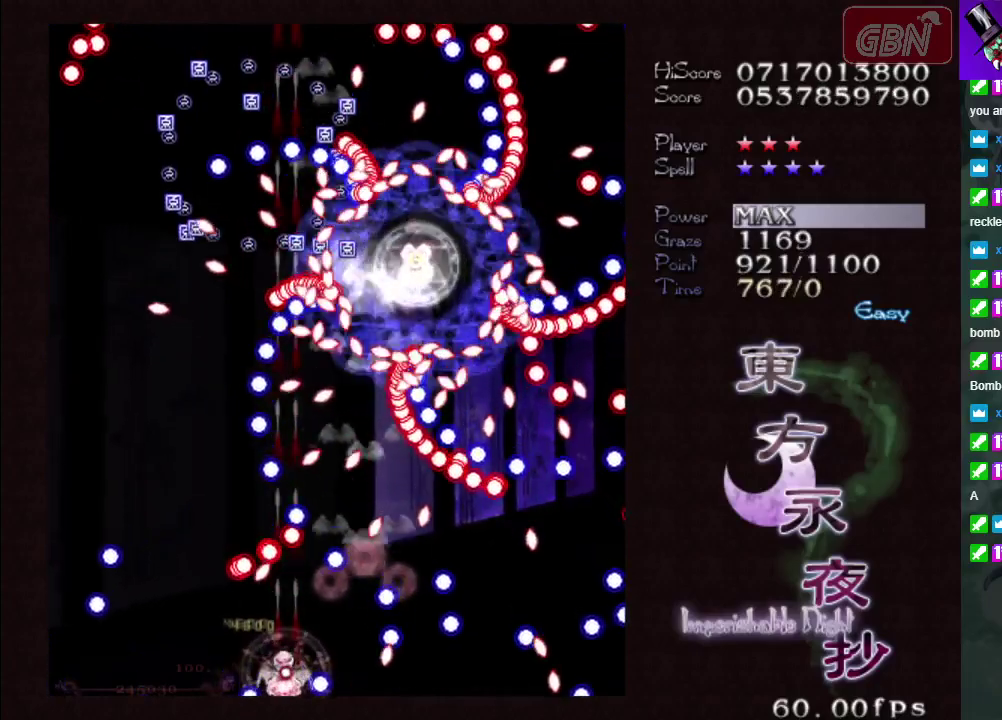
{"dt_ms": 600, "buttons": ["A", "X"], "left_stick": "center", "events": [[50, "left_stick", "down-right"], [133, "left_stick", "center"], [433, "left_stick", "down-right"], [533, "left_stick", "center"]]}
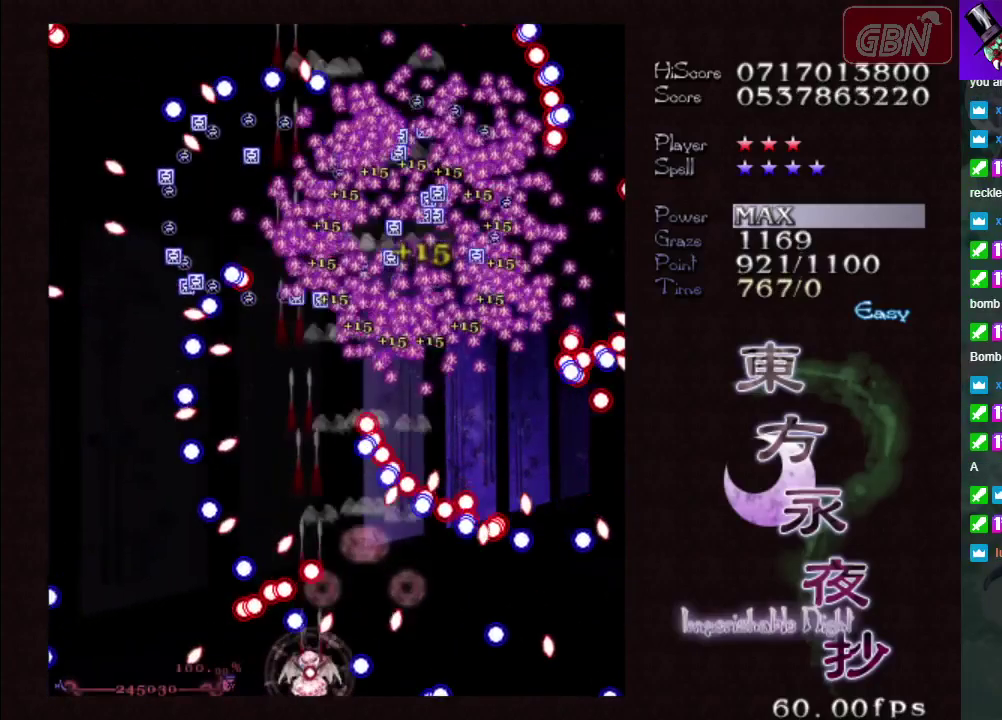
{"dt_ms": 500, "buttons": ["A", "X"], "left_stick": "up", "events": [[167, "left_stick", "right"], [233, "left_stick", "down-right"], [350, "left_stick", "up-right"], [483, "left_stick", "up"]]}
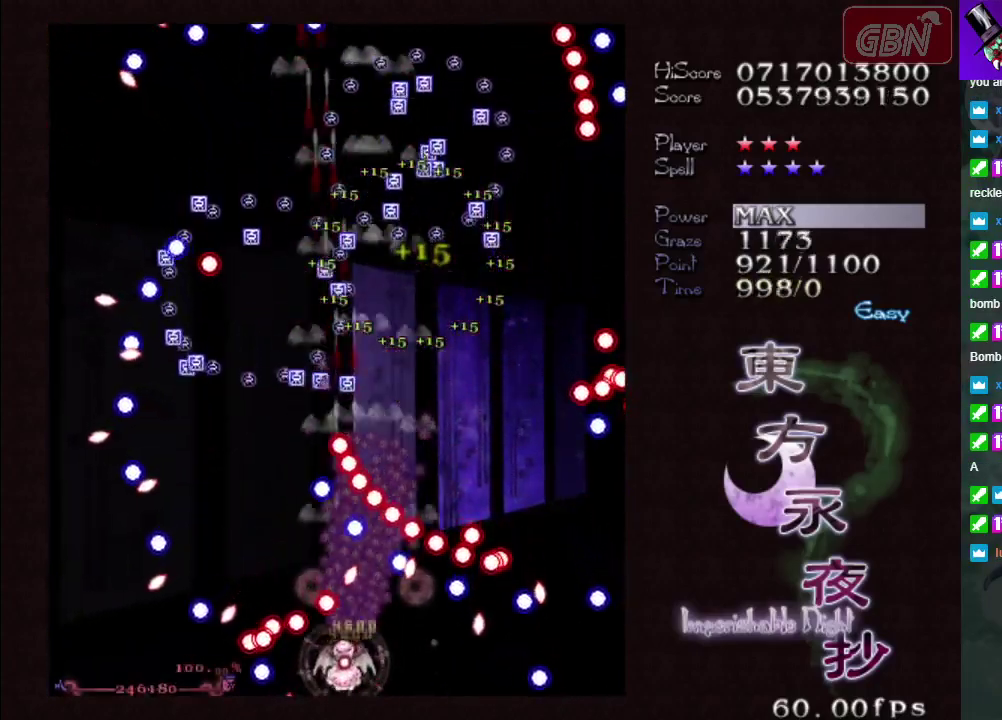
{"dt_ms": 700, "buttons": ["A", "X"], "left_stick": "down-right", "events": [[100, "left_stick", "right"], [150, "left_stick", "down-right"], [283, "left_stick", "center"], [400, "left_stick", "left"], [567, "left_stick", "down-right"]]}
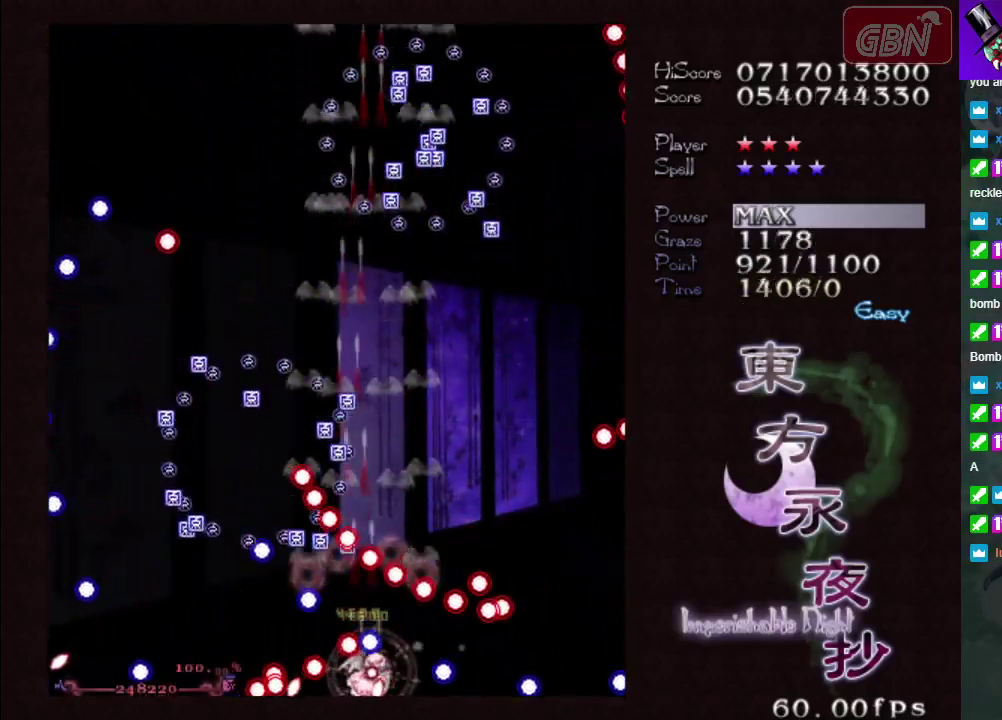
{"dt_ms": 300, "buttons": ["A", "X"], "left_stick": "down-right", "events": [[83, "left_stick", "center"], [217, "left_stick", "down-right"]]}
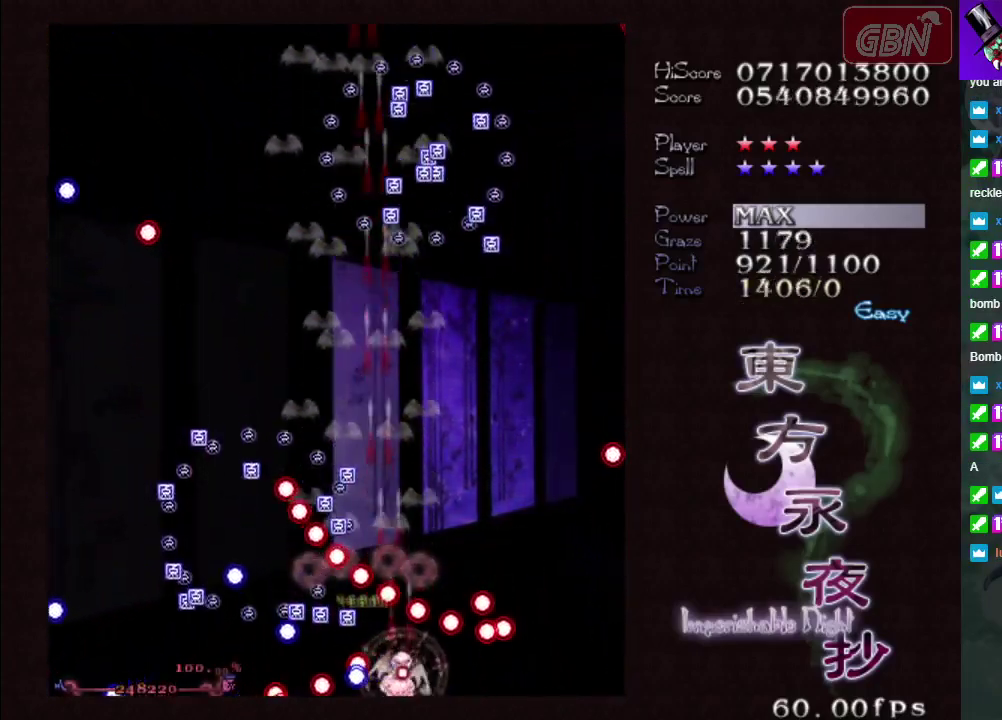
{"dt_ms": 300, "buttons": ["A", "X"], "left_stick": "left", "events": [[17, "left_stick", "center"], [250, "left_stick", "left"]]}
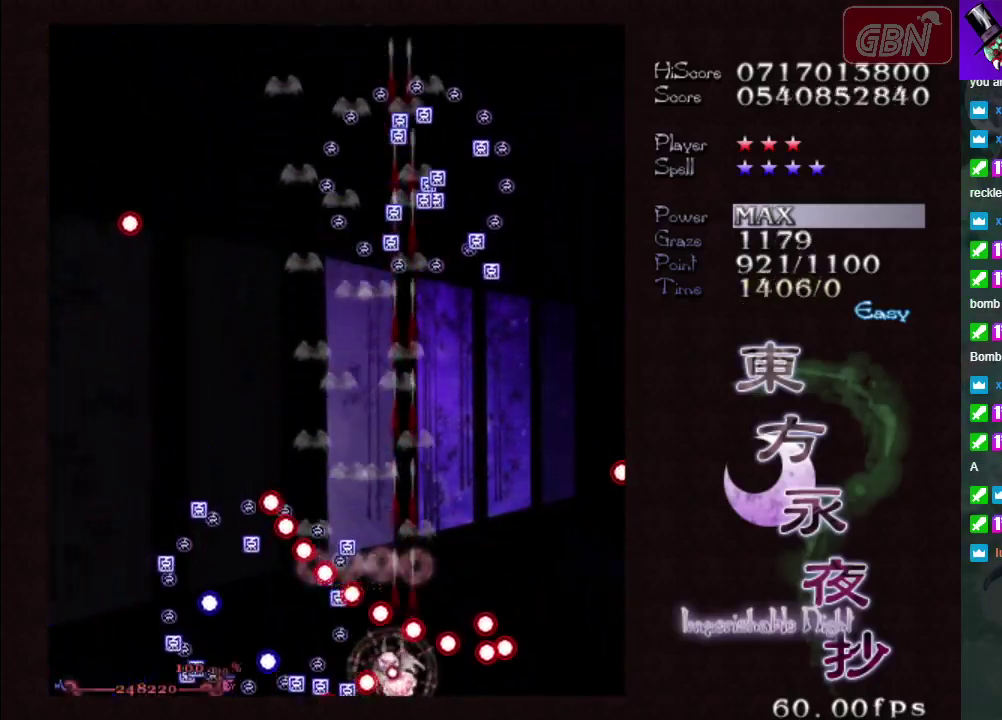
{"dt_ms": 600, "buttons": ["A"], "left_stick": "up", "events": [[67, "left_stick", "center"], [317, "left_stick", "up"], [533, "X", "up"]]}
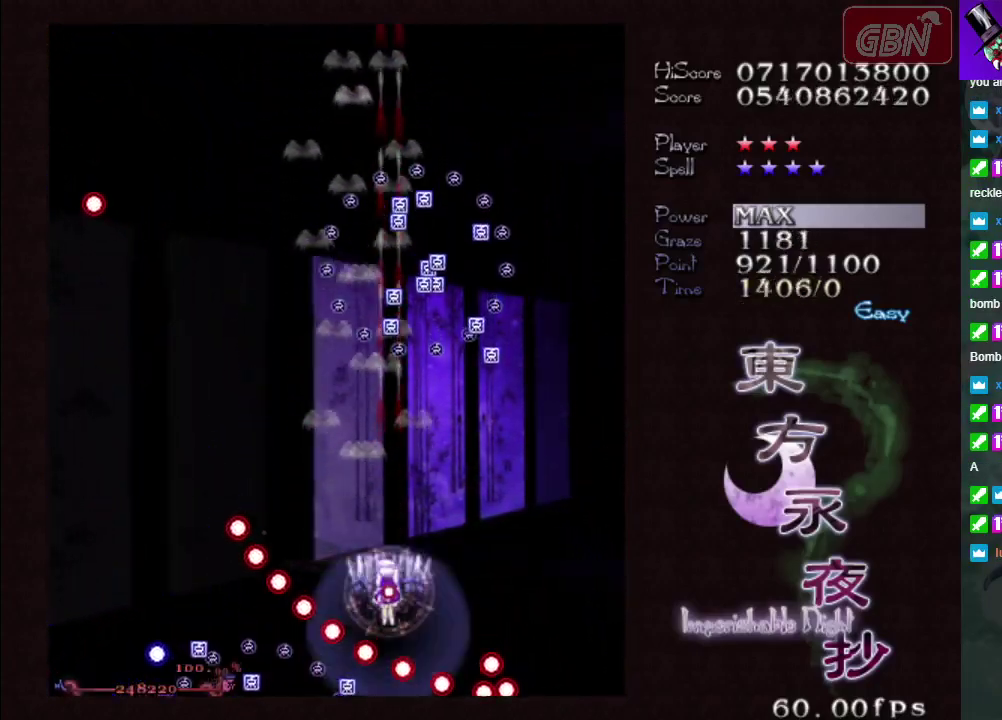
{"dt_ms": 600, "buttons": ["A"], "left_stick": "up", "events": []}
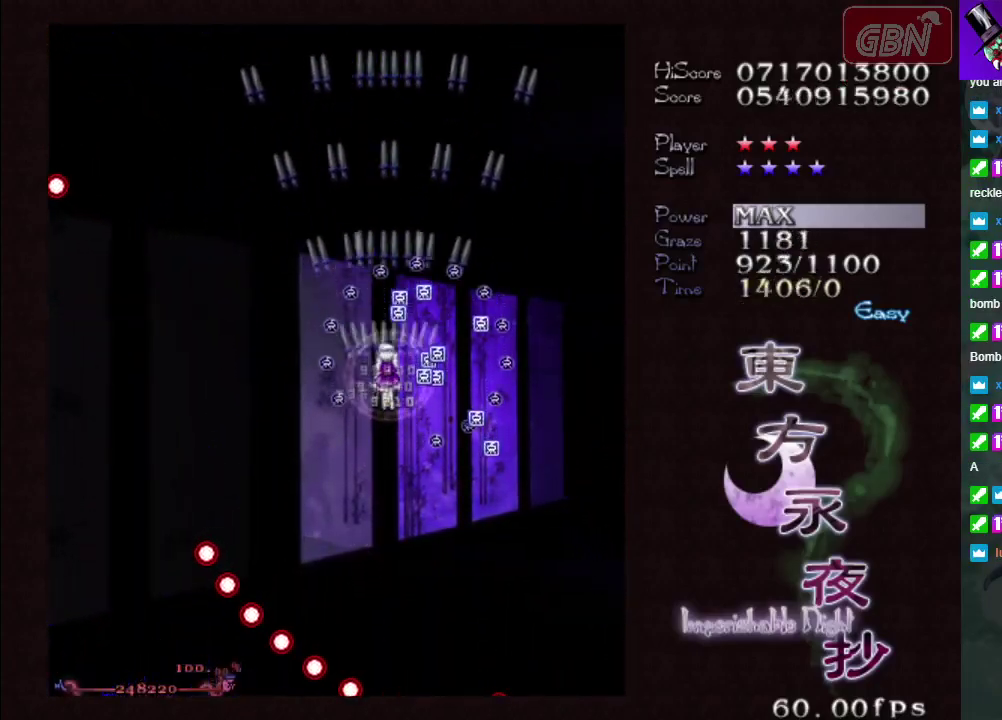
{"dt_ms": 300, "buttons": ["A"], "left_stick": "down-right", "events": [[83, "left_stick", "up-right"], [150, "left_stick", "right"], [267, "left_stick", "down-right"]]}
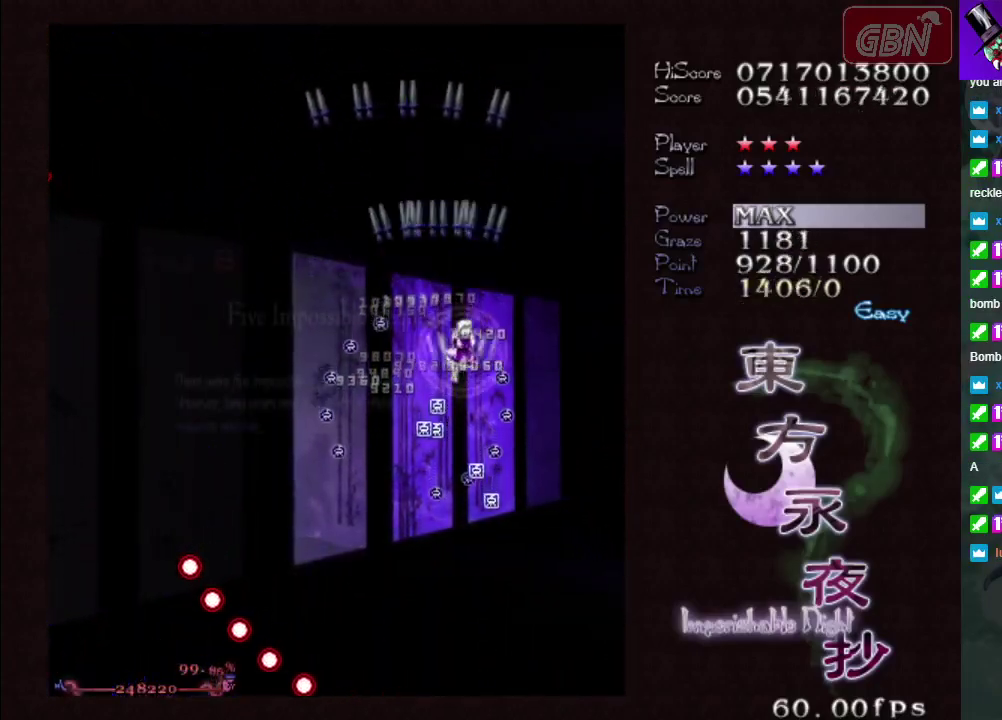
{"dt_ms": 800, "buttons": ["A"], "left_stick": "down-left", "events": [[233, "left_stick", "down"], [717, "left_stick", "down-left"]]}
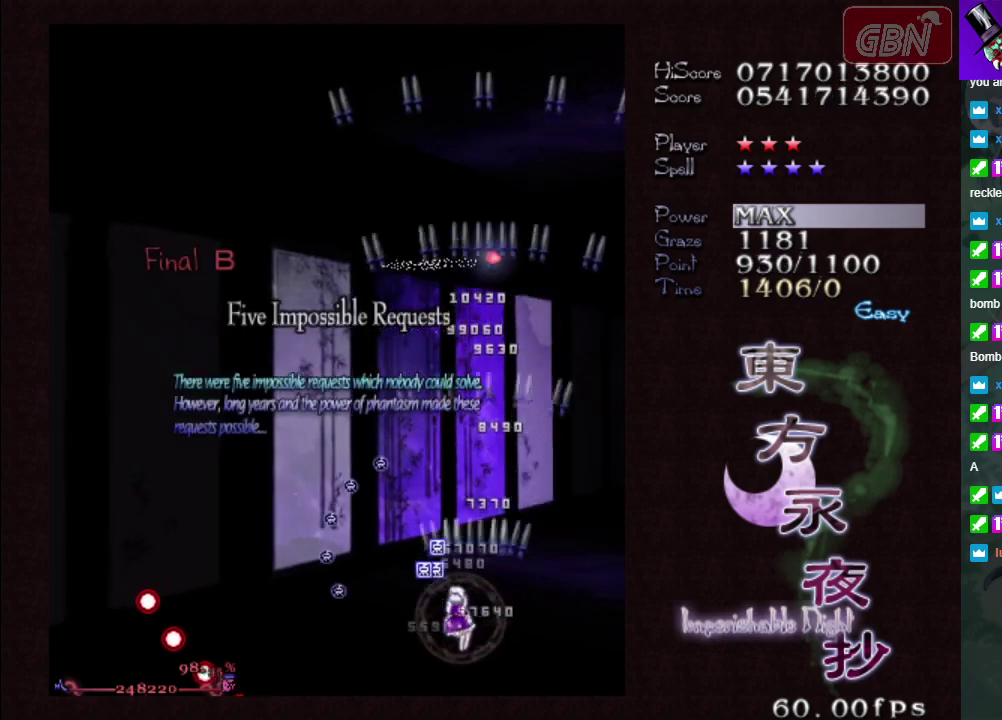
{"dt_ms": 200, "buttons": ["A"], "left_stick": "up-left", "events": [[50, "left_stick", "left"], [117, "left_stick", "up-left"]]}
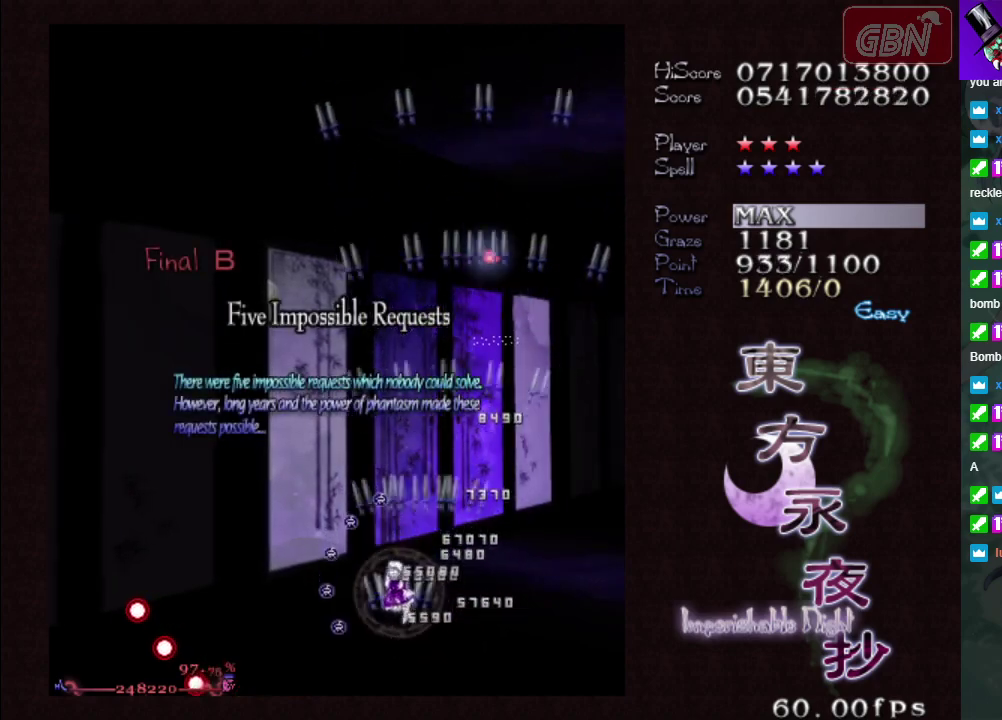
{"dt_ms": 300, "buttons": ["A"], "left_stick": "down-left", "events": [[250, "left_stick", "left"], [300, "left_stick", "down-left"]]}
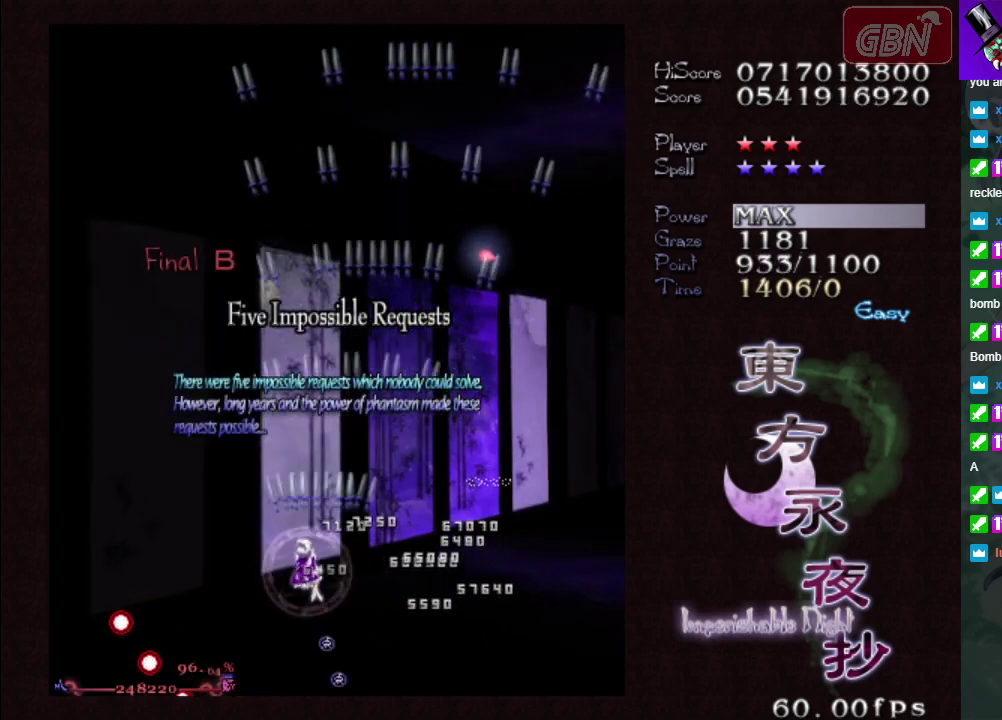
{"dt_ms": 200, "buttons": ["A"], "left_stick": "down-right", "events": [[67, "left_stick", "down"], [150, "left_stick", "down-right"]]}
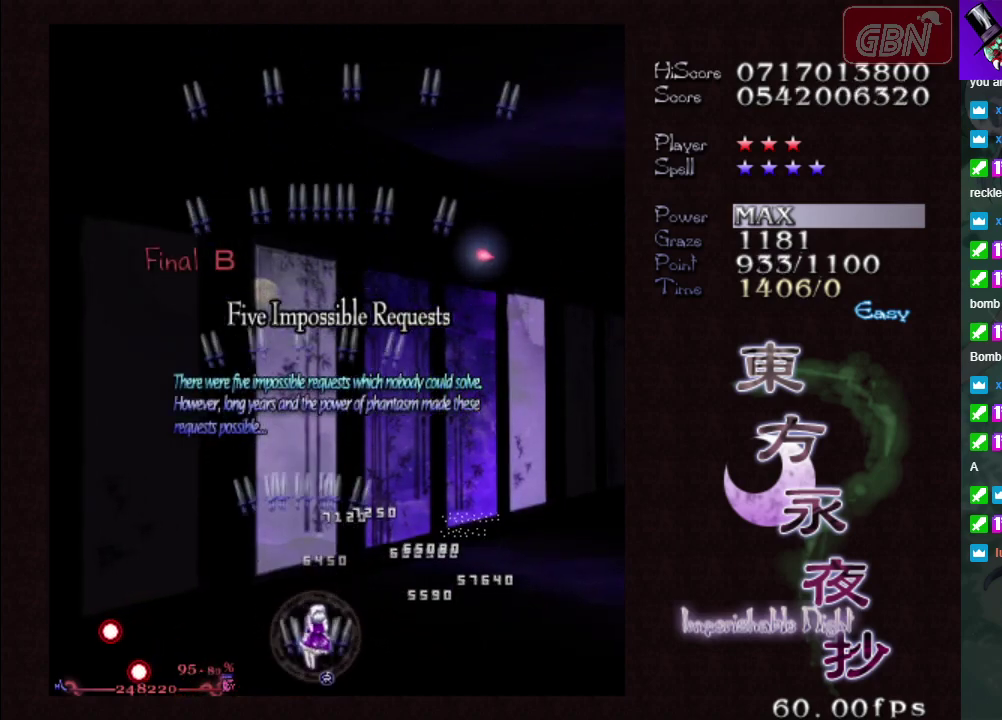
{"dt_ms": 700, "buttons": ["A"], "left_stick": "center", "events": [[183, "left_stick", "right"], [267, "left_stick", "up"], [333, "left_stick", "up-left"], [467, "left_stick", "left"], [600, "left_stick", "right"], [683, "left_stick", "center"]]}
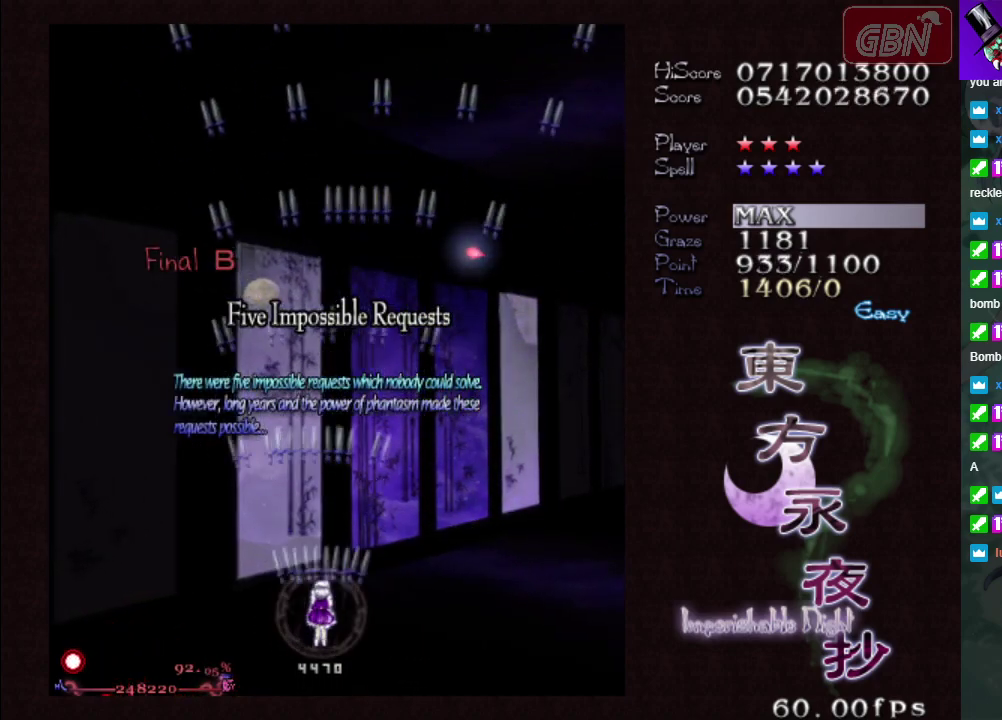
{"dt_ms": 500, "buttons": ["A"], "left_stick": "right", "events": [[467, "left_stick", "right"]]}
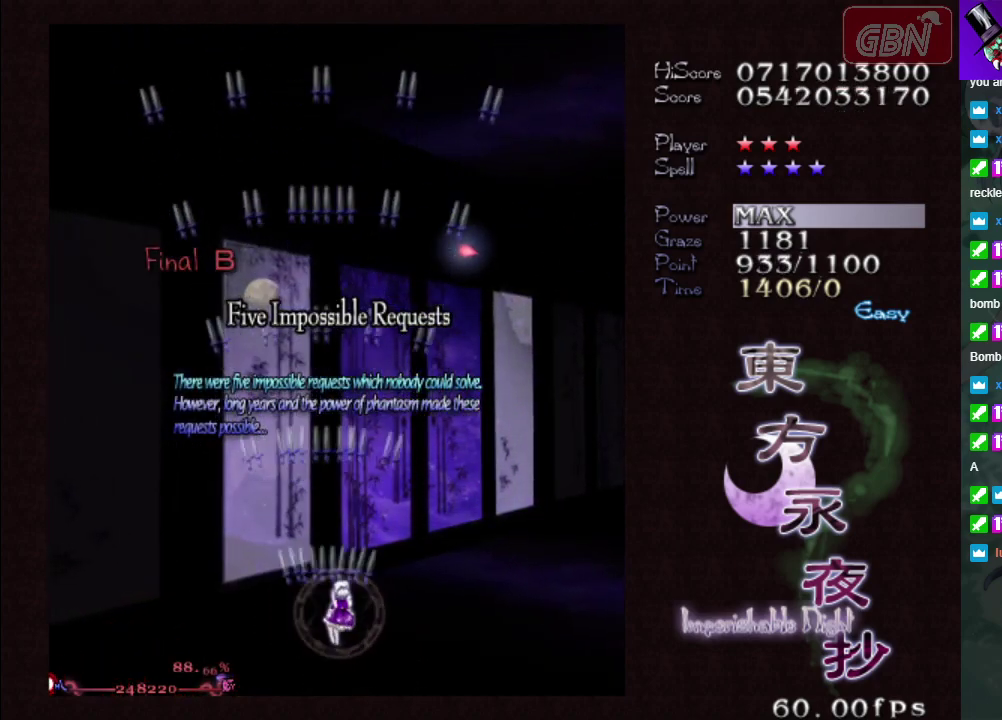
{"dt_ms": 500, "buttons": ["A"], "left_stick": "center", "events": [[117, "left_stick", "center"]]}